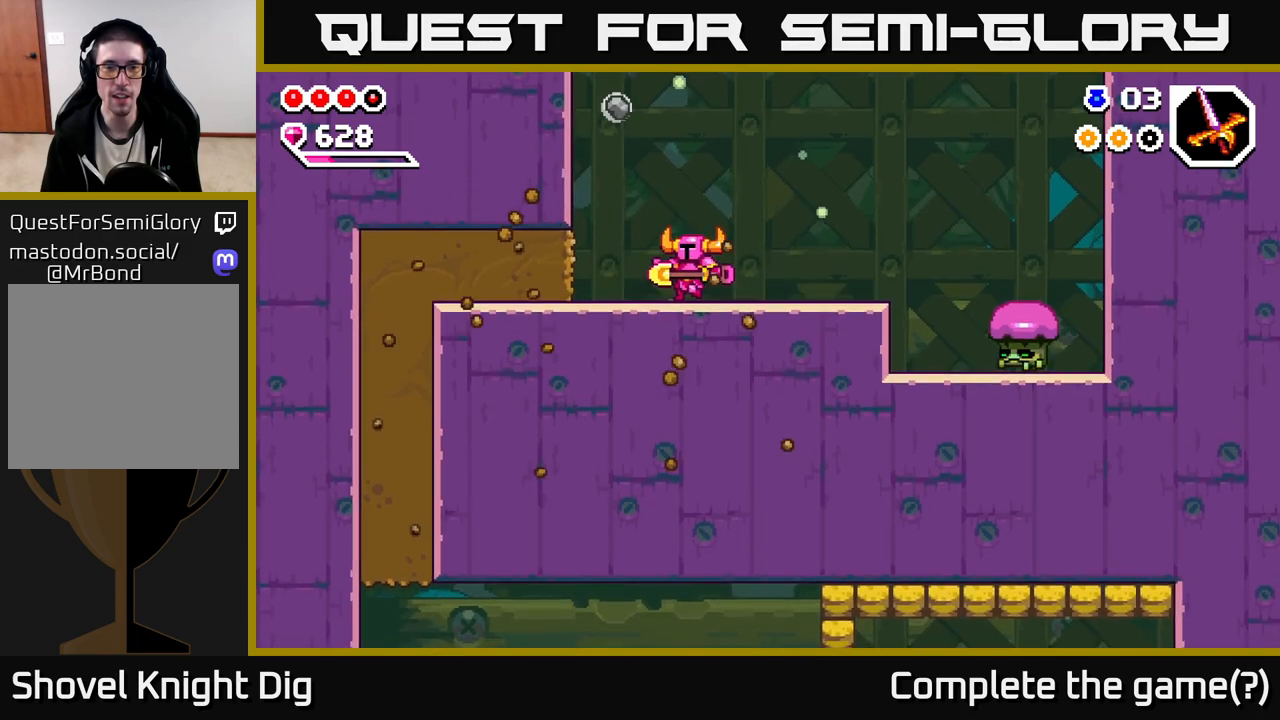
Gameplay with a controller (Xbox layout); each line is a JSON object with the inputs held at the frame after it. "events" lists button and stick changes between this image and that frame as [ms after this image, input, new state], when the widget could be followed in between.
{"buttons": ["X"], "left_stick": "left", "right_stick": "center", "events": [[333, "X", "down"], [433, "X", "up"], [500, "X", "down"]]}
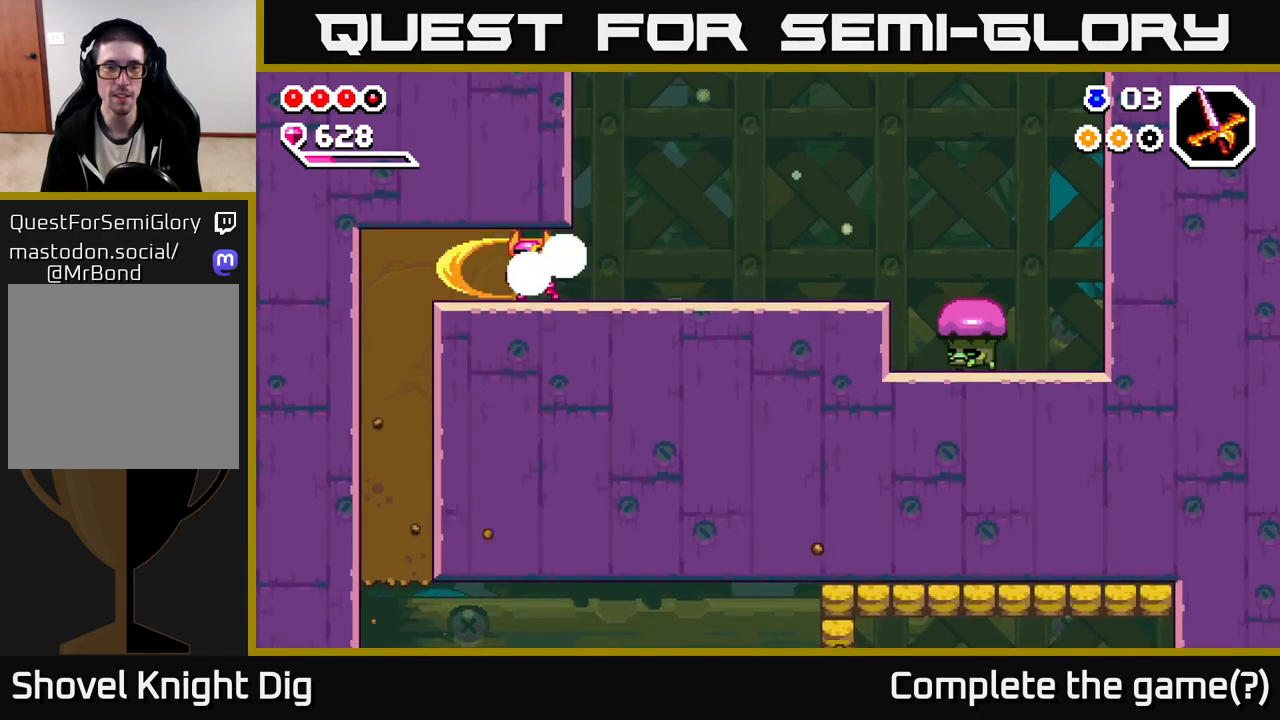
{"buttons": [], "left_stick": "down", "right_stick": "center", "events": [[100, "X", "up"], [183, "X", "down"], [283, "X", "up"], [350, "X", "down"], [450, "X", "up"], [483, "left_stick", "down"]]}
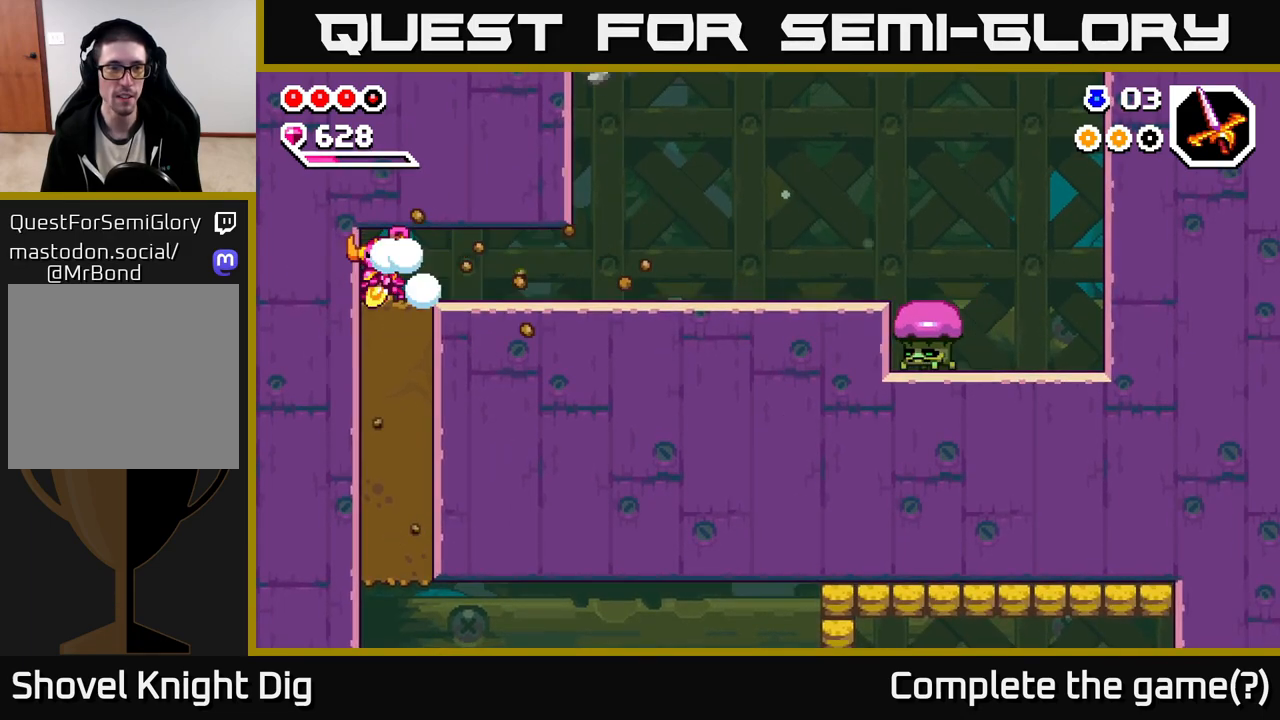
{"buttons": ["X"], "left_stick": "down", "right_stick": "center", "events": [[50, "X", "down"], [167, "X", "up"], [250, "X", "down"], [350, "X", "up"], [433, "X", "down"]]}
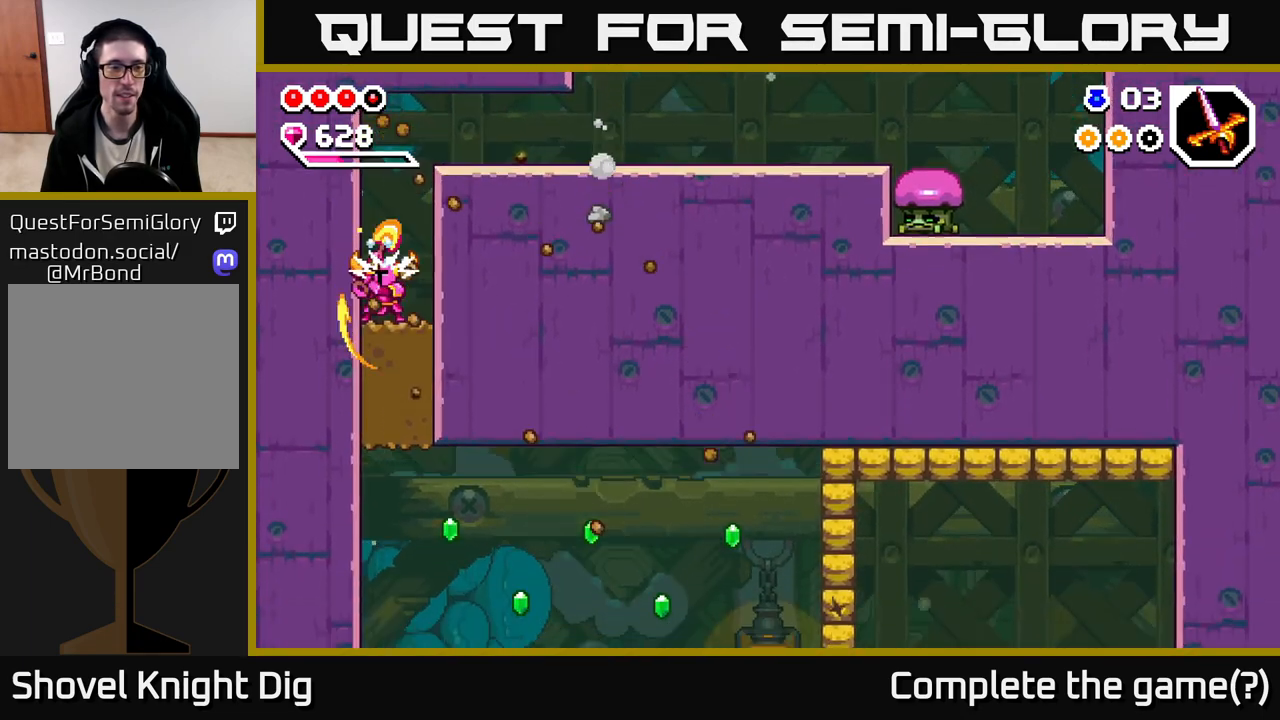
{"buttons": [], "left_stick": "right", "right_stick": "center", "events": [[50, "X", "up"], [117, "X", "down"], [233, "X", "up"], [317, "X", "down"], [450, "X", "up"], [500, "left_stick", "right"]]}
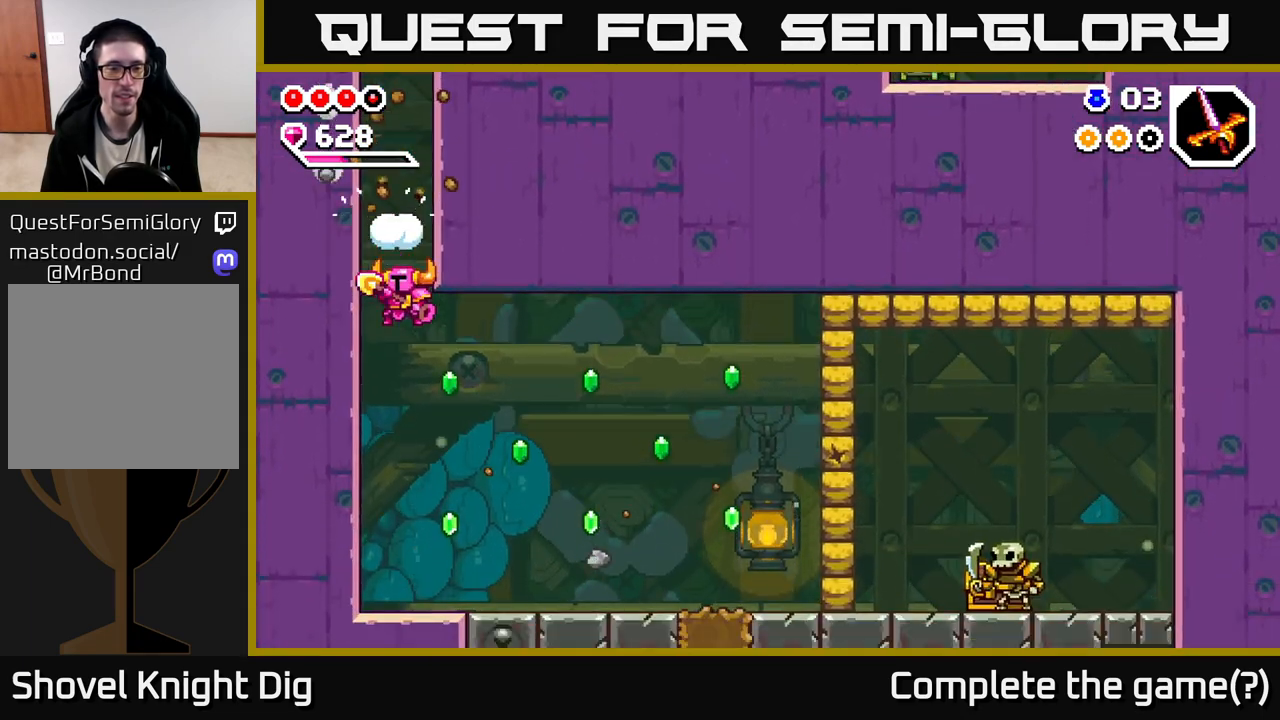
{"buttons": [], "left_stick": "right", "right_stick": "center", "events": [[300, "left_stick", "down"], [500, "left_stick", "right"]]}
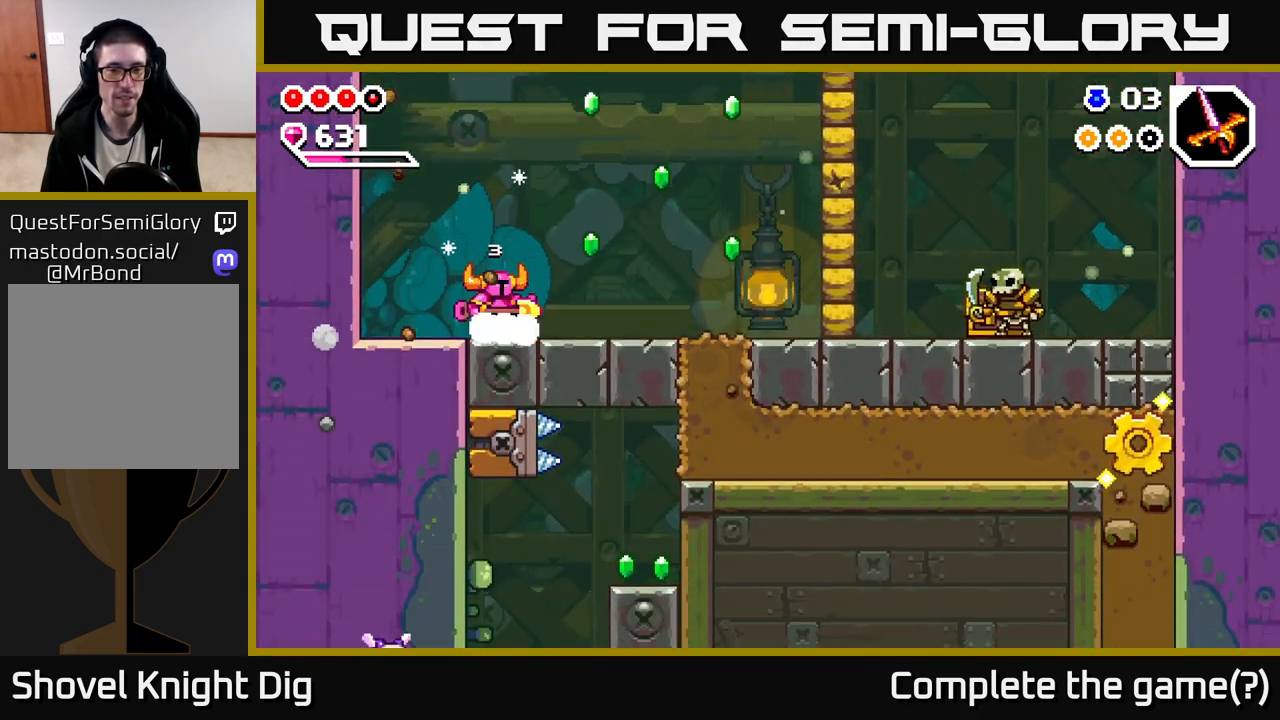
{"buttons": [], "left_stick": "center", "right_stick": "center", "events": [[33, "A", "down"], [233, "A", "up"], [483, "left_stick", "center"]]}
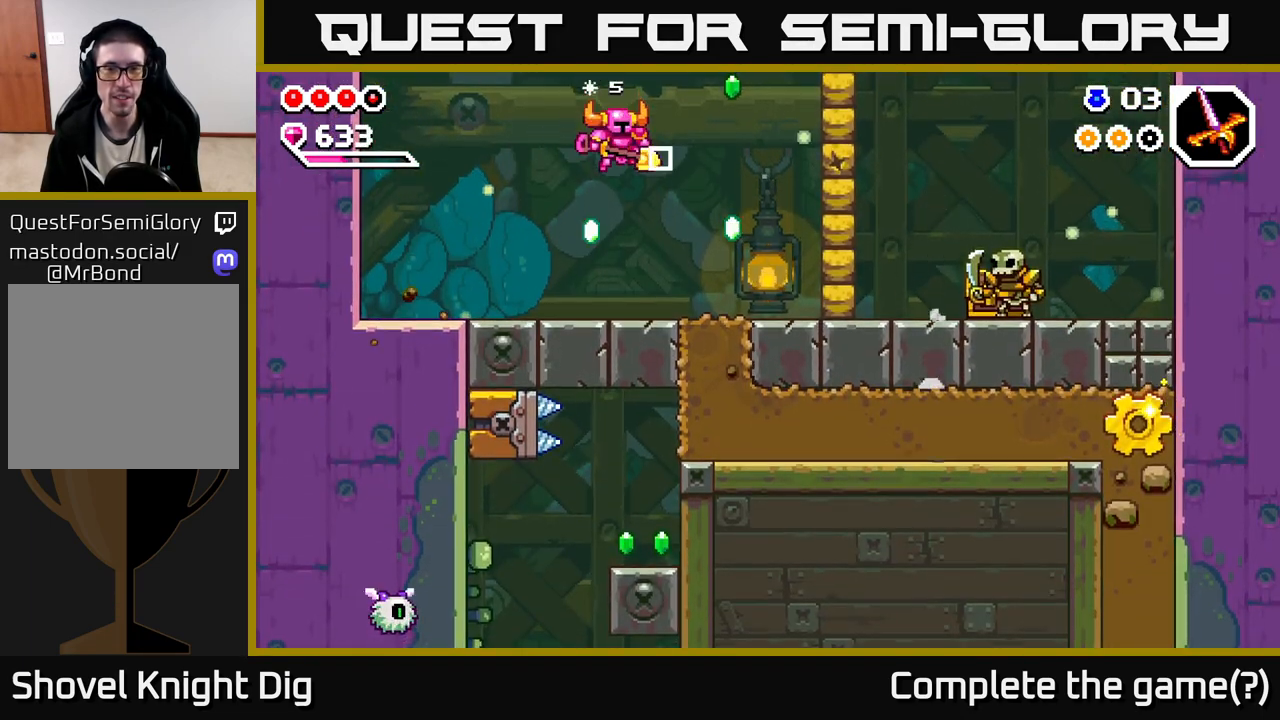
{"buttons": ["A"], "left_stick": "right", "right_stick": "center", "events": [[50, "left_stick", "right"], [383, "A", "down"]]}
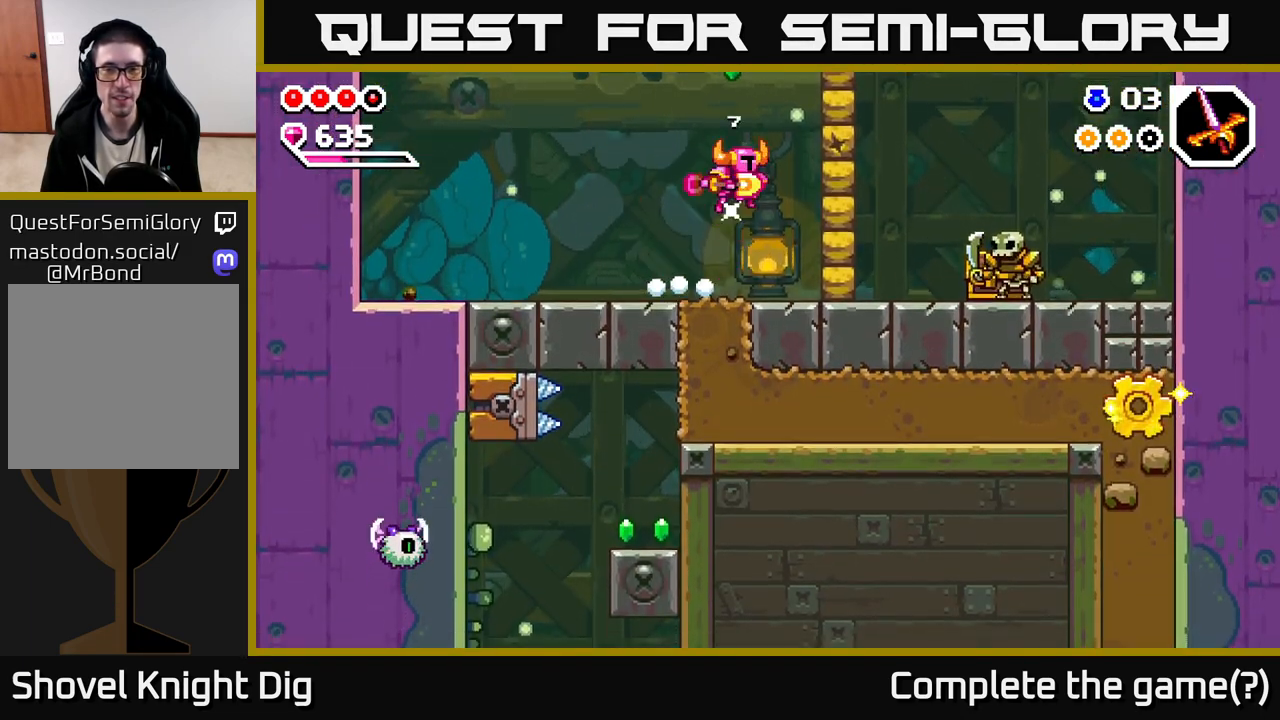
{"buttons": [], "left_stick": "left", "right_stick": "center", "events": [[17, "X", "down"], [150, "X", "up"], [233, "left_stick", "center"], [267, "A", "up"], [483, "left_stick", "left"]]}
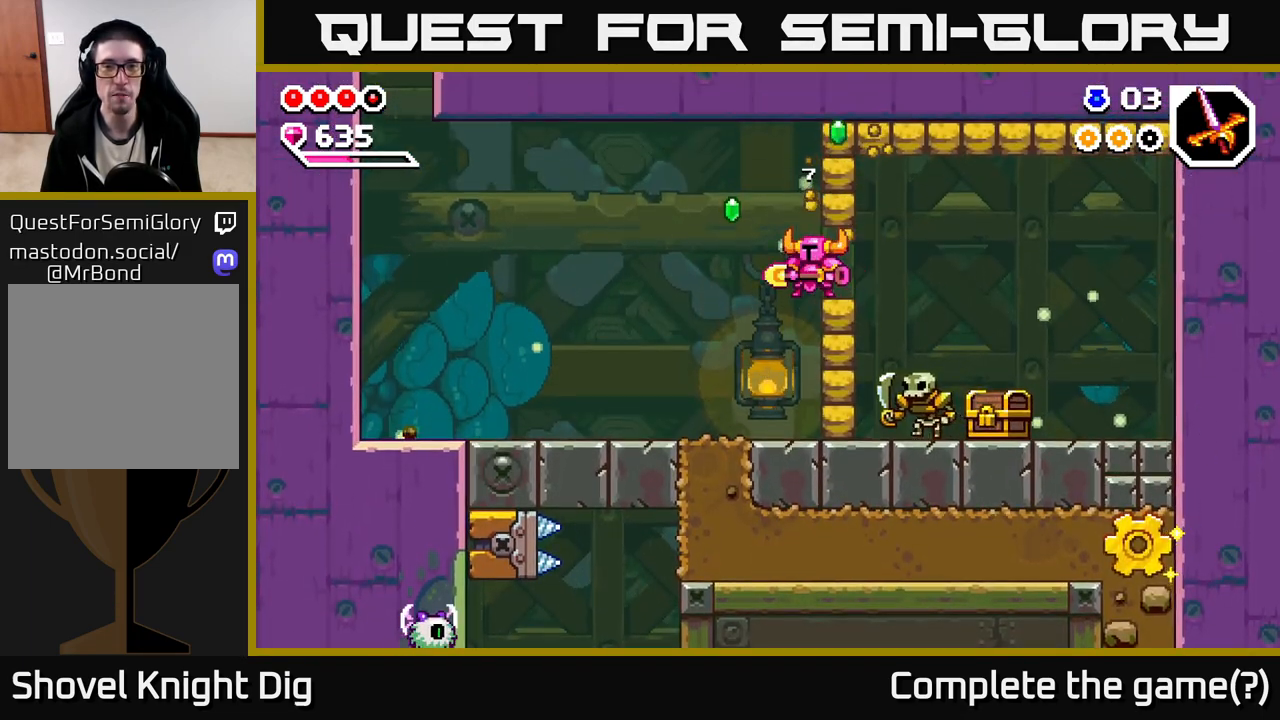
{"buttons": [], "left_stick": "right", "right_stick": "center", "events": [[200, "A", "down"], [283, "left_stick", "right"], [333, "X", "down"], [433, "A", "up"], [450, "X", "up"]]}
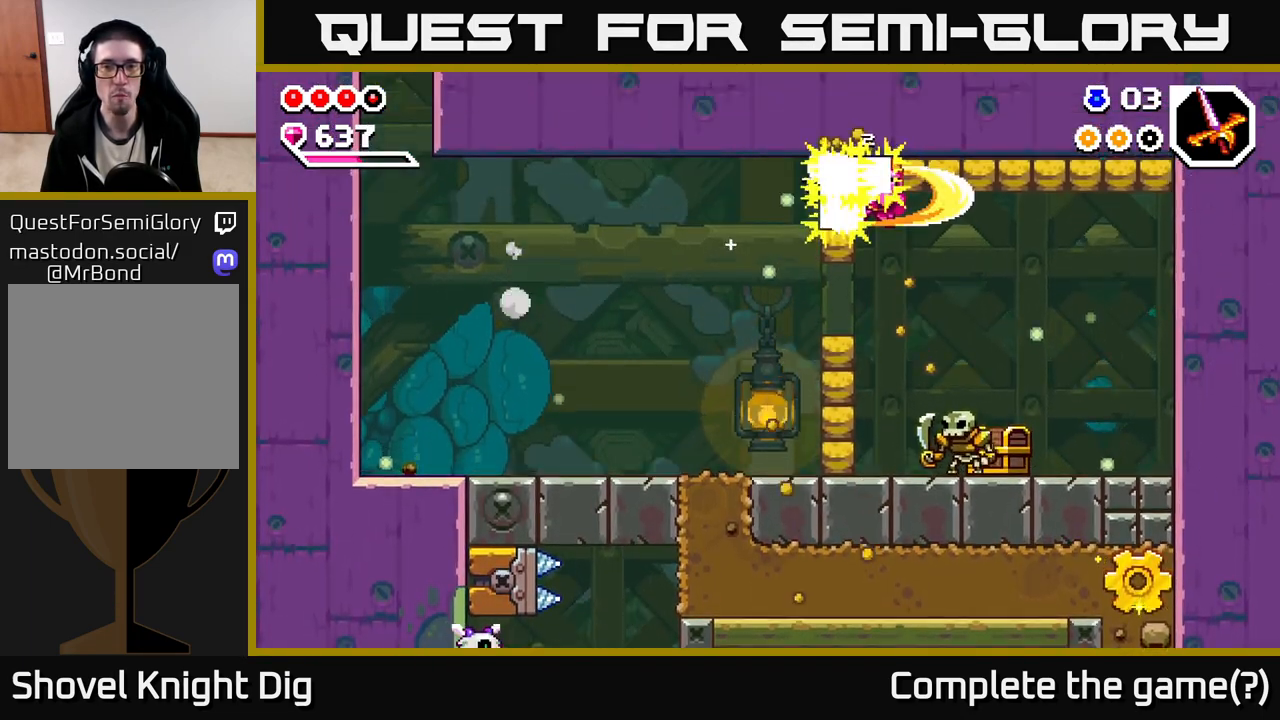
{"buttons": [], "left_stick": "right", "right_stick": "center", "events": [[33, "X", "down"], [117, "X", "up"], [200, "X", "down"], [317, "X", "up"], [383, "X", "down"], [483, "X", "up"]]}
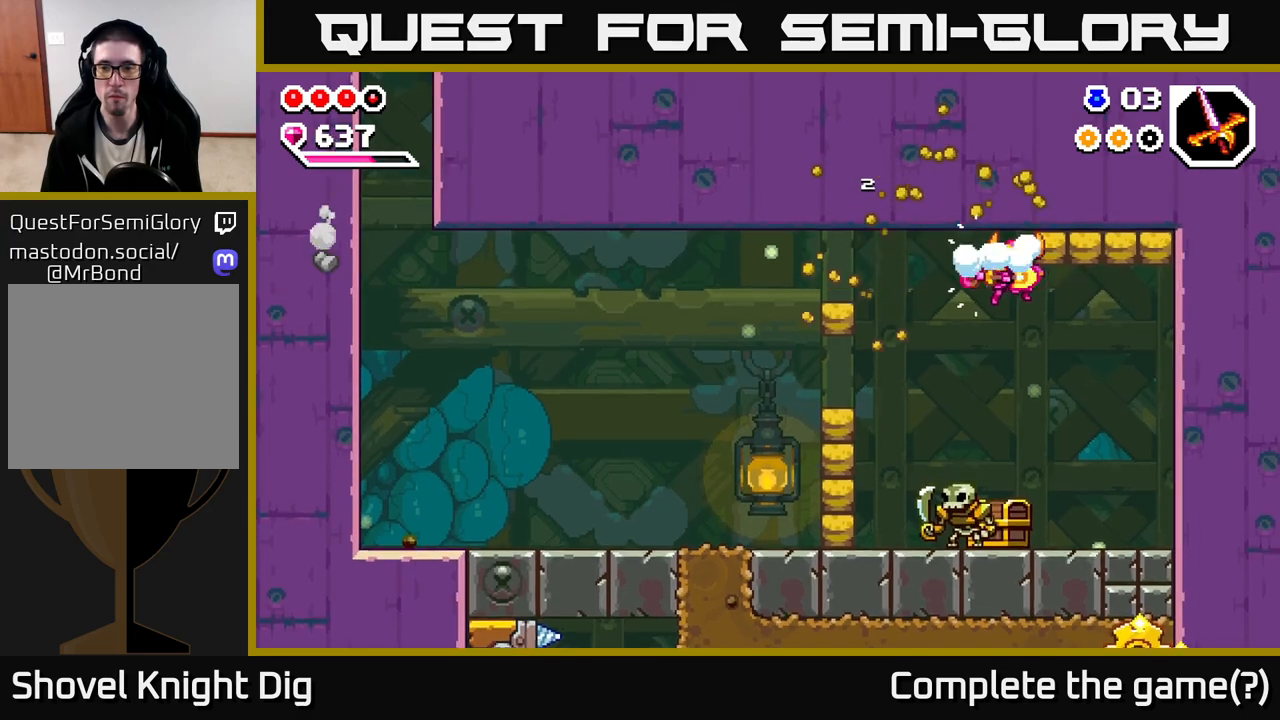
{"buttons": [], "left_stick": "right", "right_stick": "center", "events": [[67, "X", "down"], [183, "X", "up"], [250, "X", "down"], [383, "X", "up"]]}
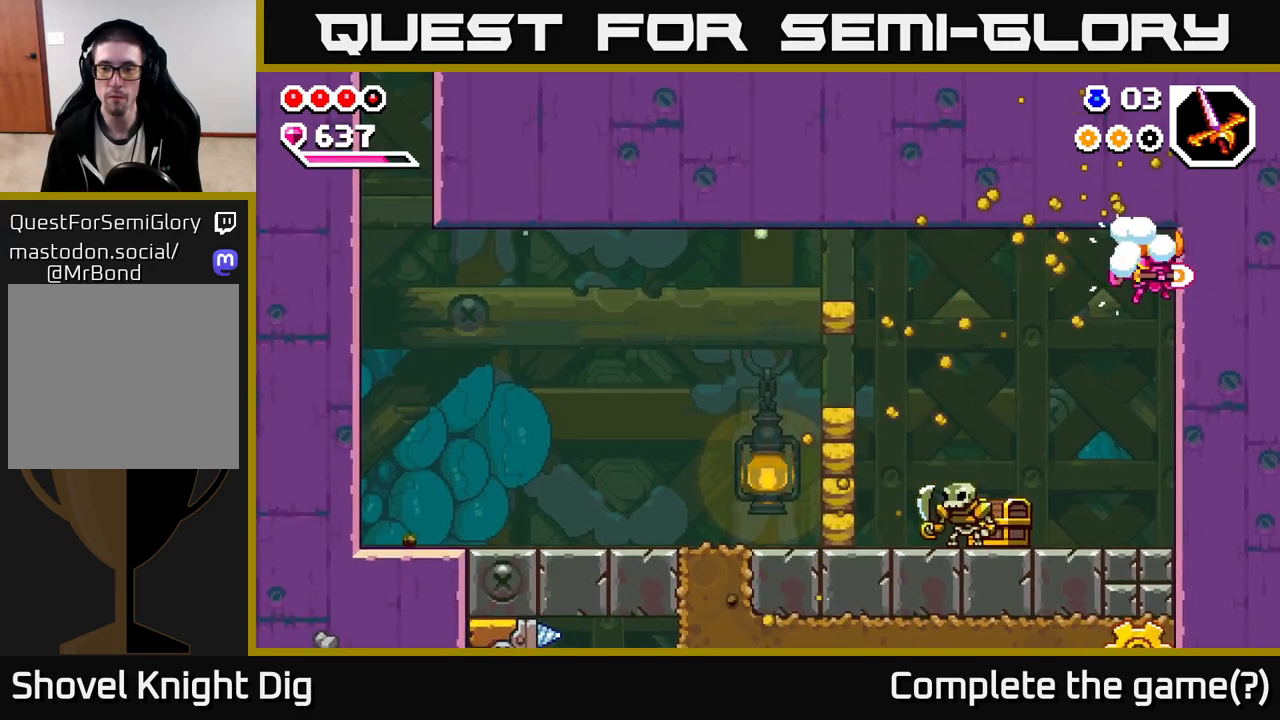
{"buttons": ["X"], "left_stick": "left", "right_stick": "center", "events": [[33, "left_stick", "center"], [233, "left_stick", "left"], [450, "X", "down"]]}
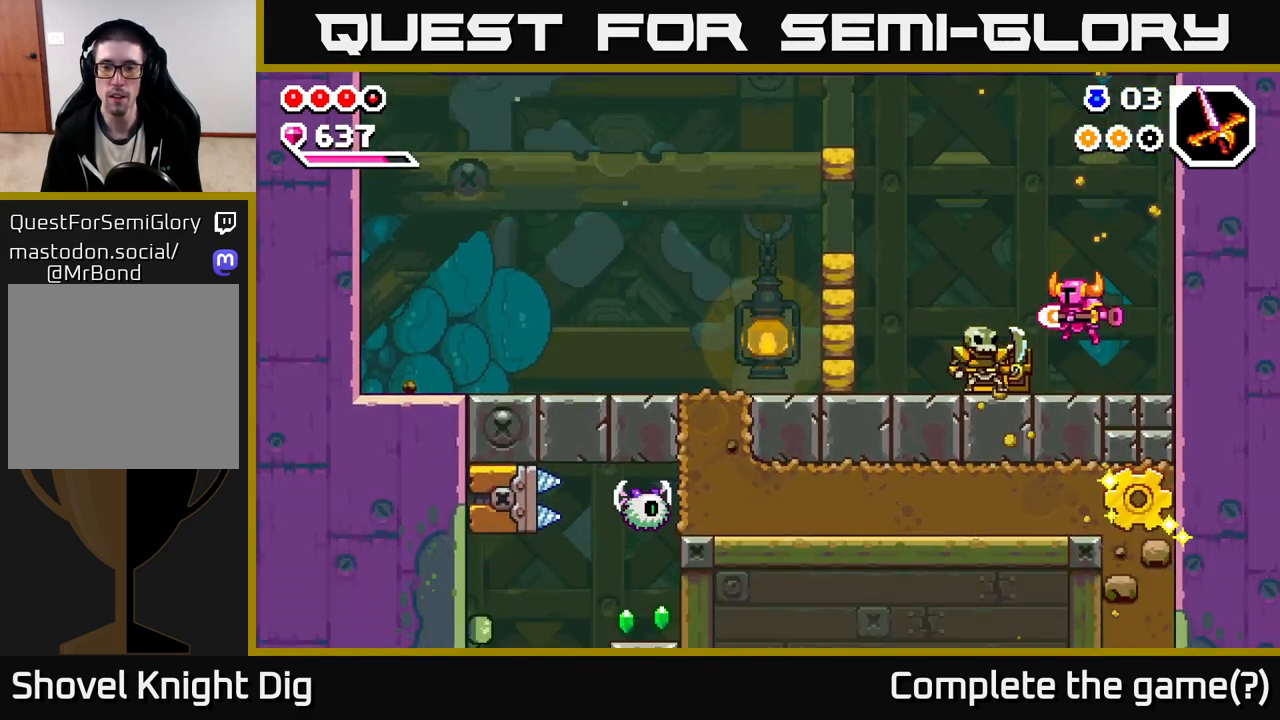
{"buttons": [], "left_stick": "left", "right_stick": "center", "events": [[50, "X", "up"]]}
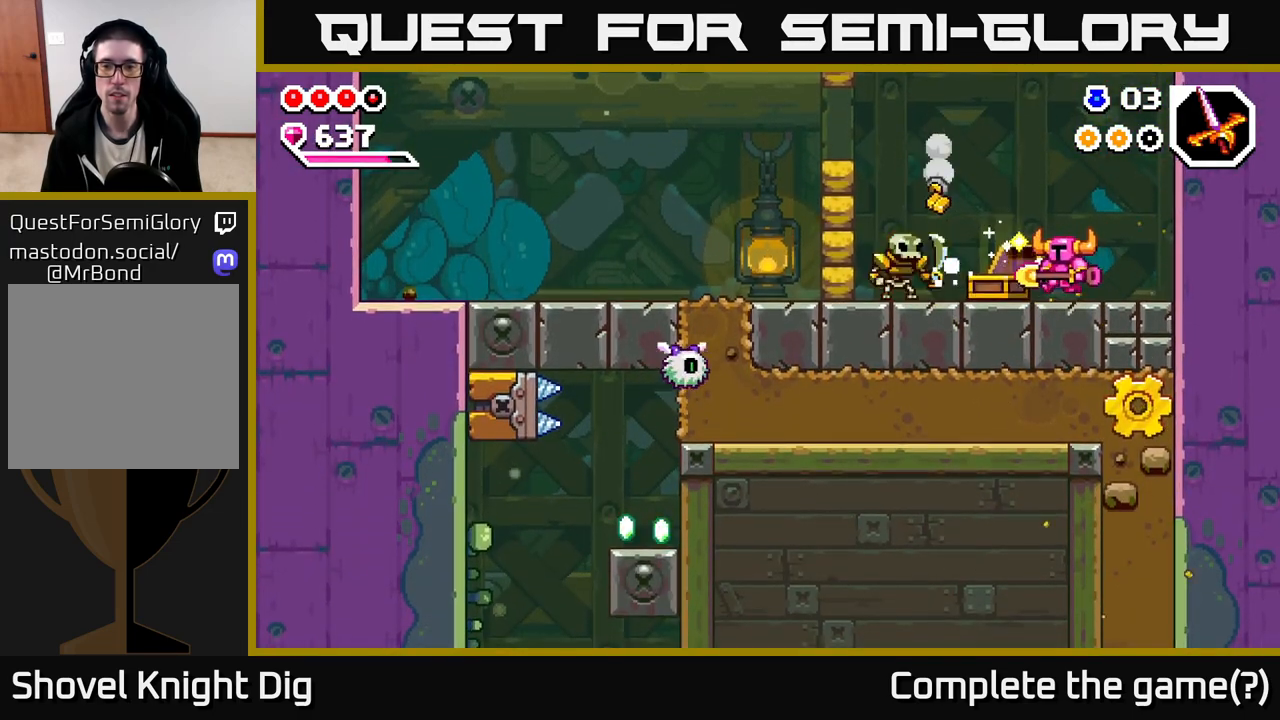
{"buttons": [], "left_stick": "left", "right_stick": "center", "events": []}
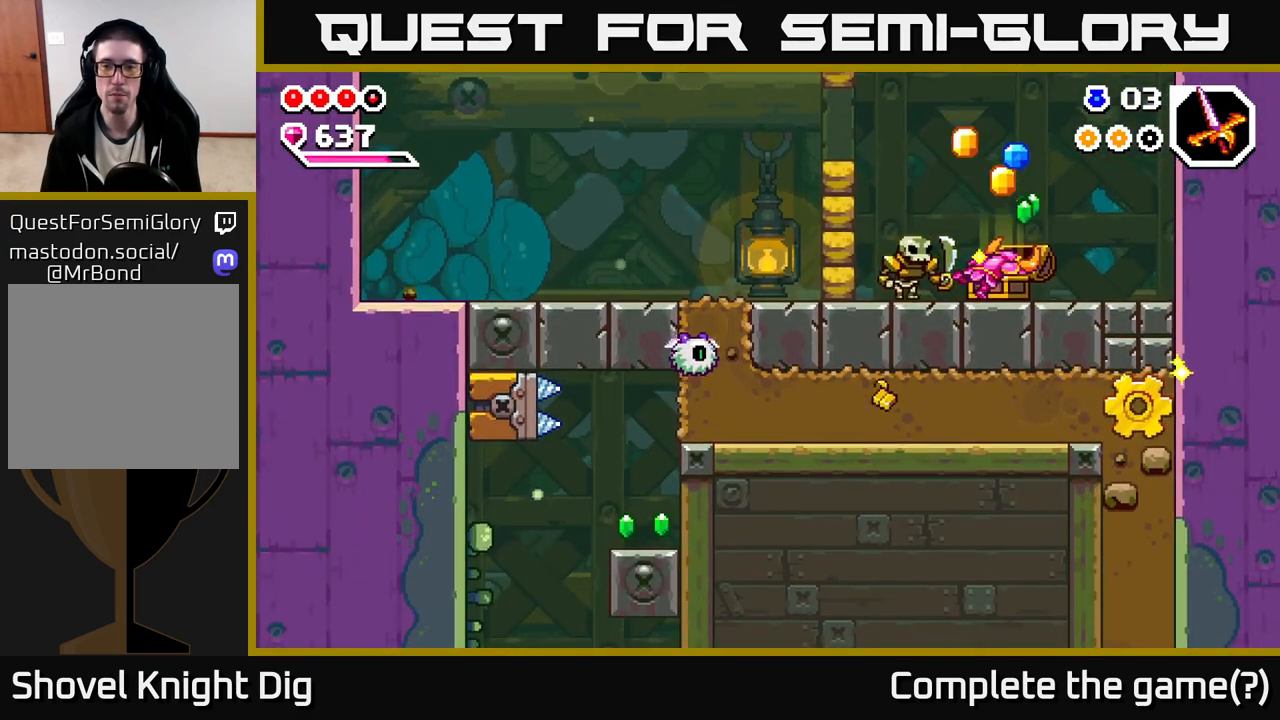
{"buttons": [], "left_stick": "center", "right_stick": "center", "events": [[50, "left_stick", "center"]]}
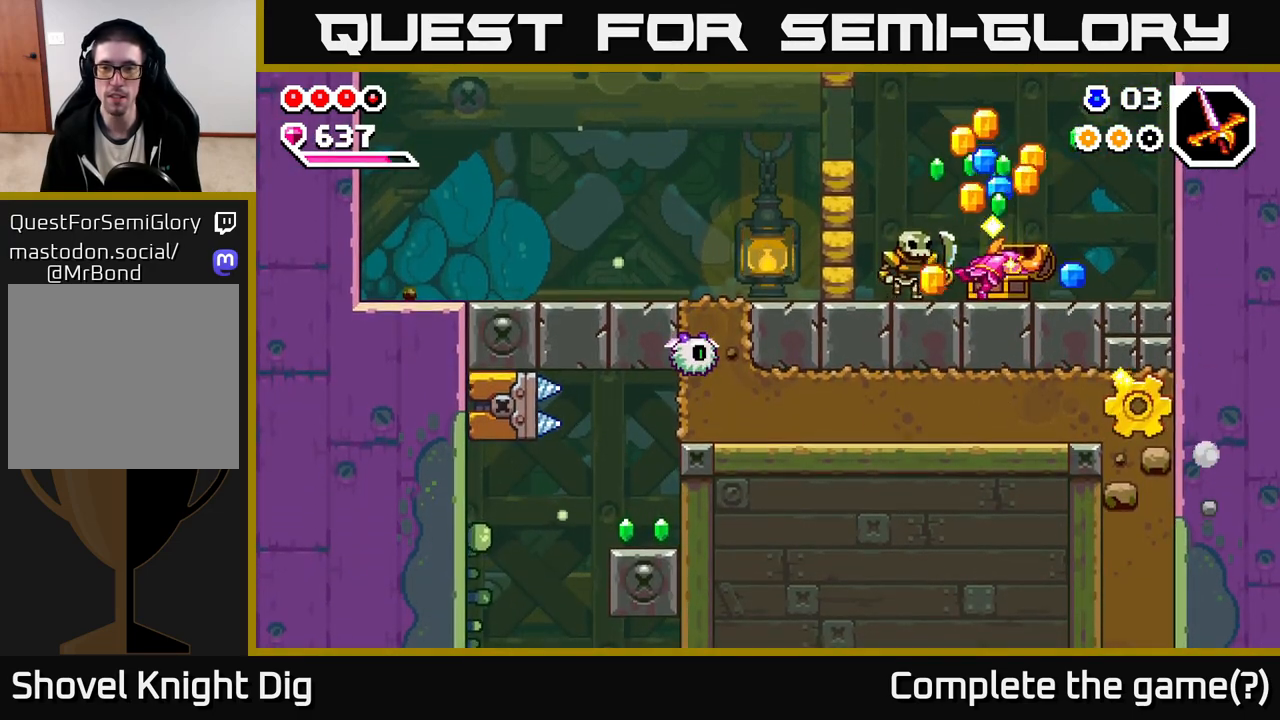
{"buttons": [], "left_stick": "right", "right_stick": "center", "events": [[317, "left_stick", "right"]]}
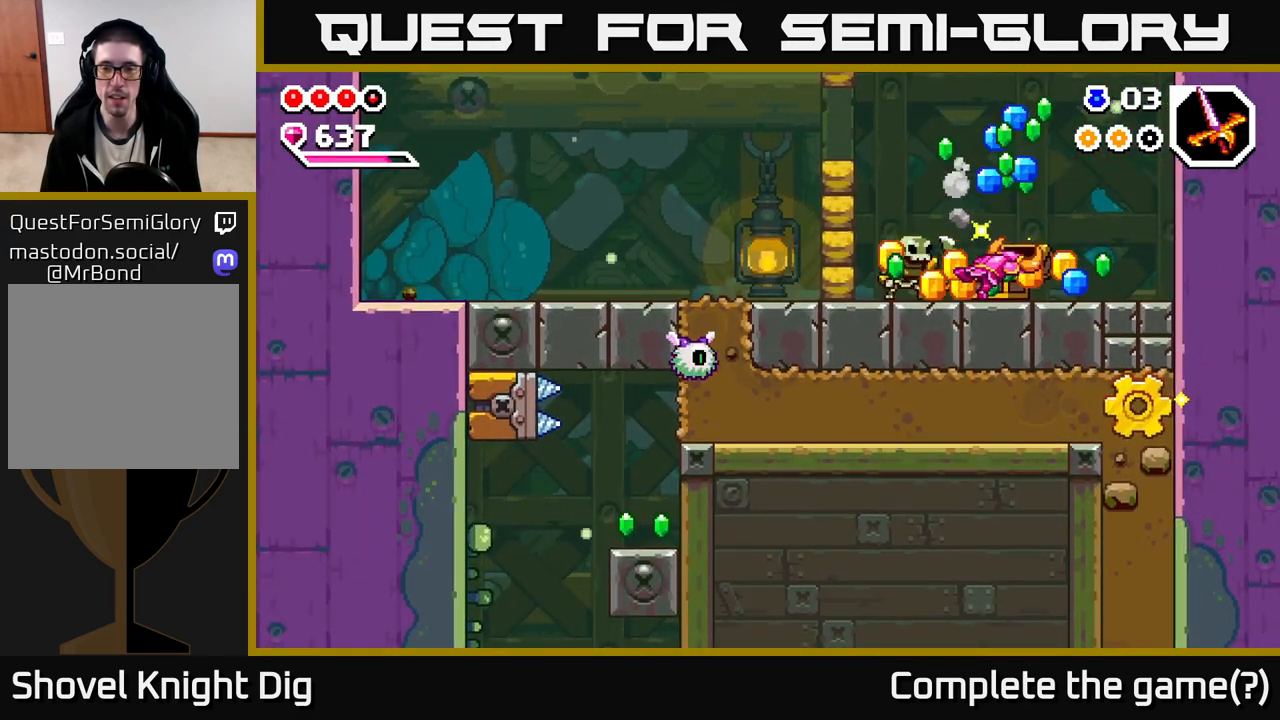
{"buttons": [], "left_stick": "right", "right_stick": "center", "events": []}
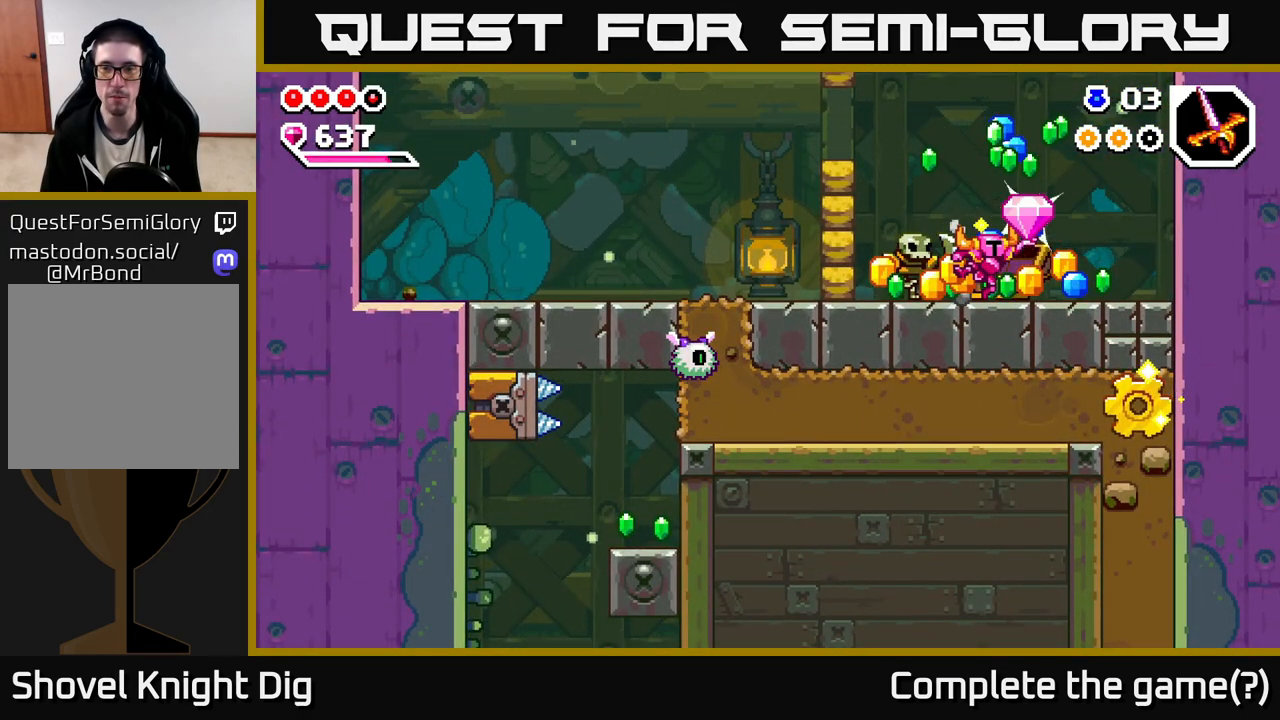
{"buttons": [], "left_stick": "right", "right_stick": "center", "events": []}
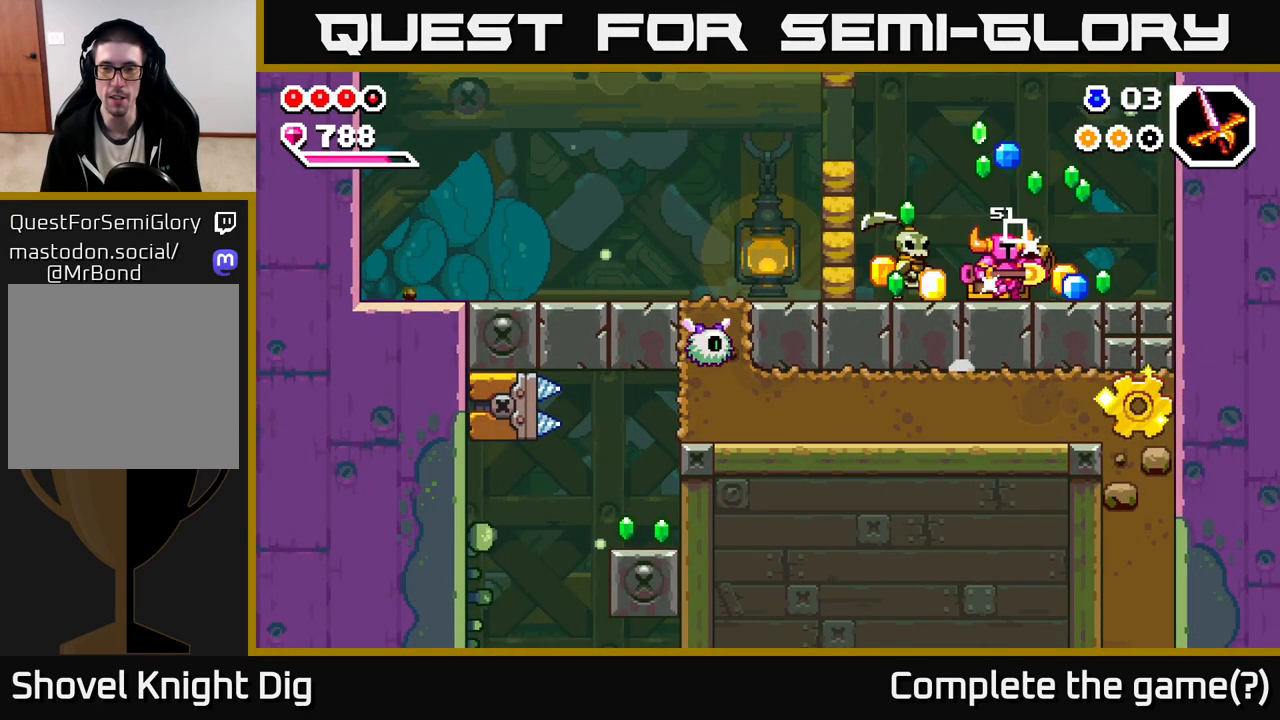
{"buttons": [], "left_stick": "right", "right_stick": "center", "events": [[67, "left_stick", "left"], [83, "X", "down"], [150, "X", "up"], [333, "left_stick", "right"]]}
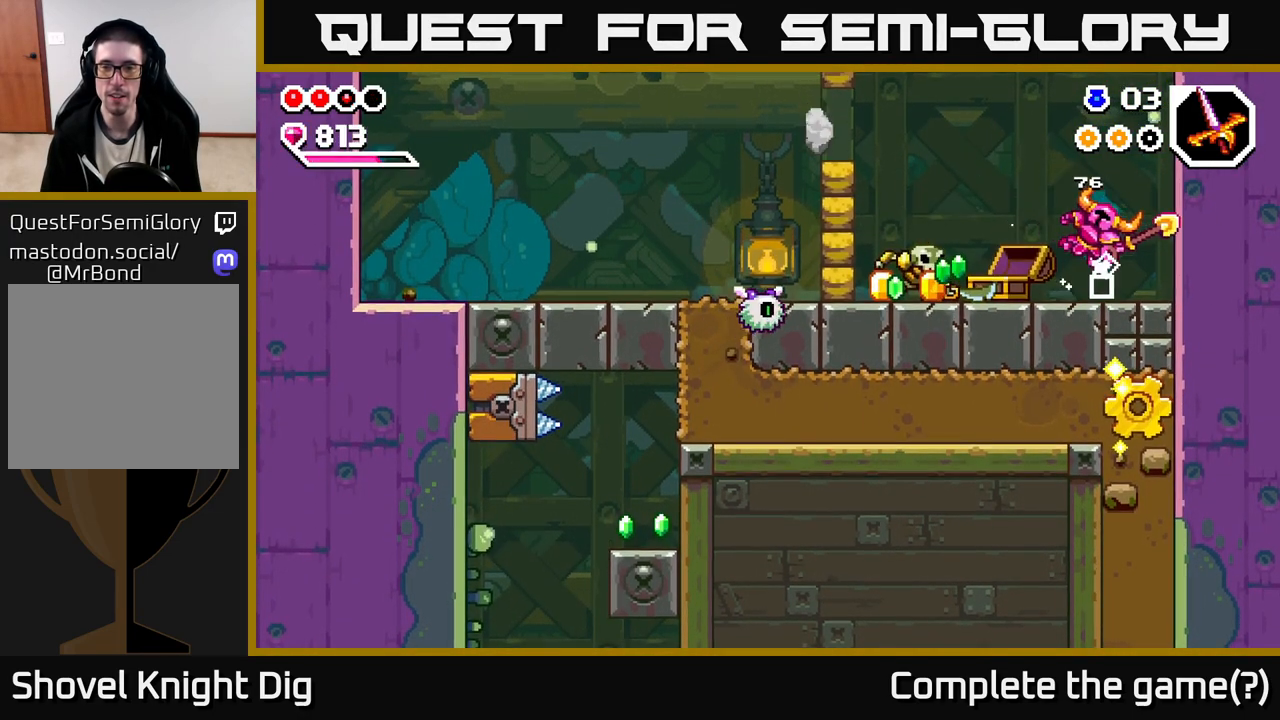
{"buttons": [], "left_stick": "left", "right_stick": "center", "events": [[83, "left_stick", "left"]]}
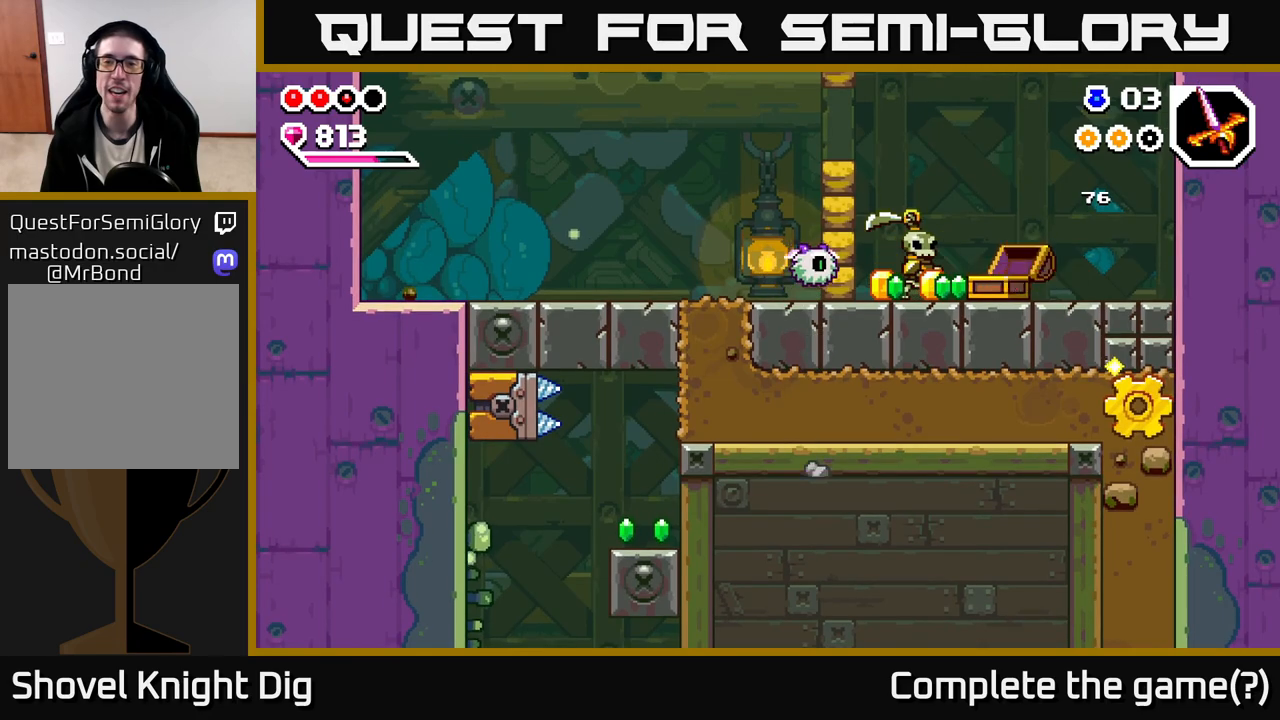
{"buttons": [], "left_stick": "up-left", "right_stick": "center", "events": [[17, "X", "down"], [100, "X", "up"], [233, "X", "down"], [317, "X", "up"], [367, "left_stick", "up-left"]]}
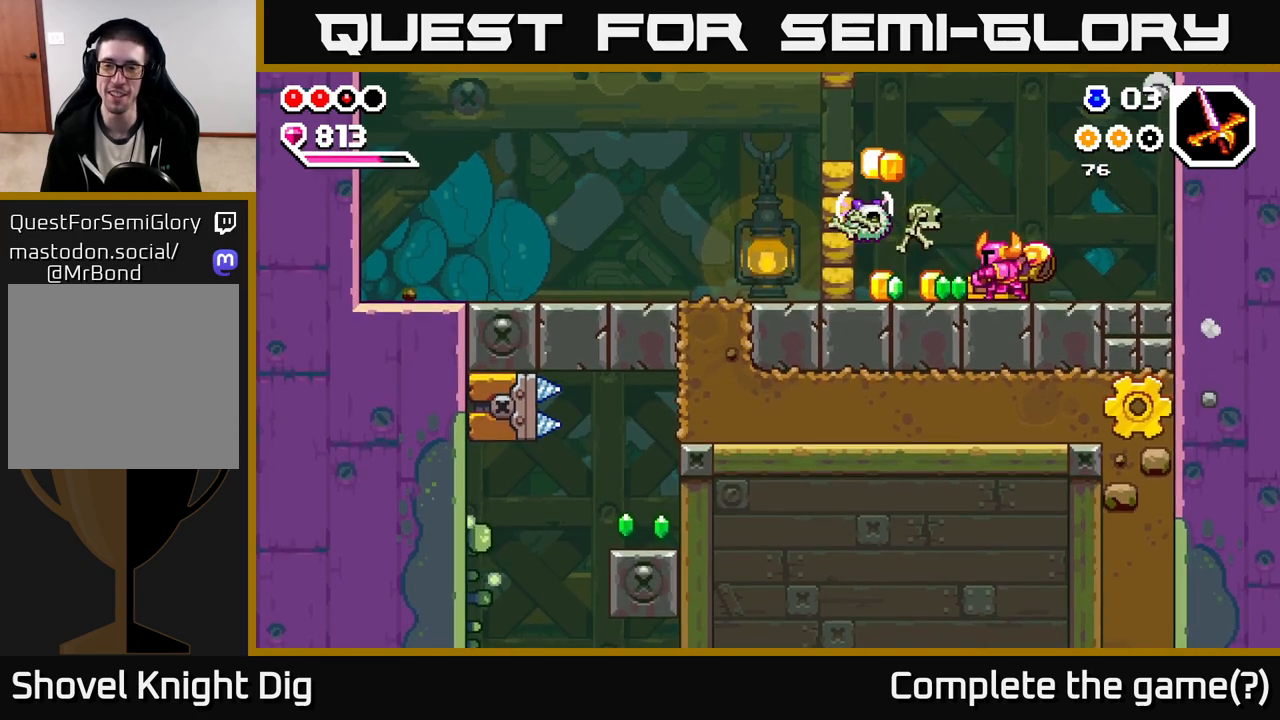
{"buttons": [], "left_stick": "center", "right_stick": "center", "events": [[167, "A", "down"], [183, "left_stick", "center"], [200, "X", "down"], [267, "A", "up"], [283, "X", "up"]]}
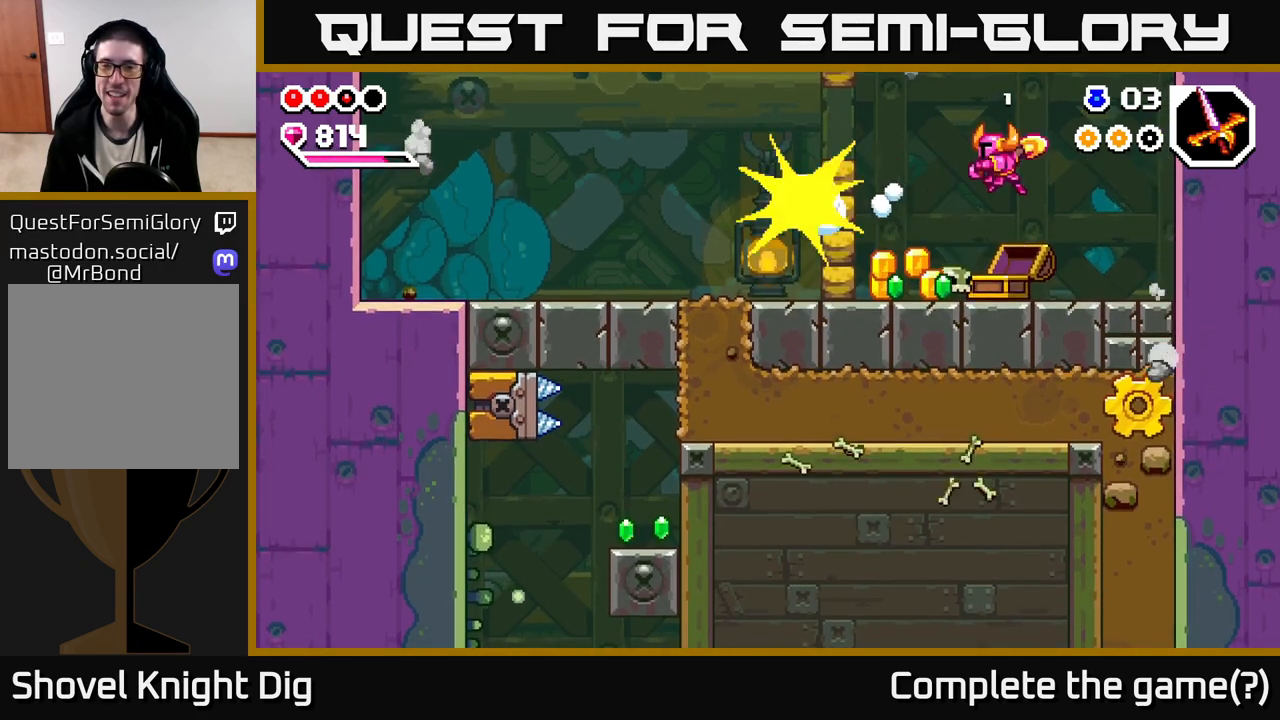
{"buttons": [], "left_stick": "center", "right_stick": "center", "events": [[50, "left_stick", "left"], [317, "X", "down"], [383, "X", "up"], [450, "left_stick", "center"]]}
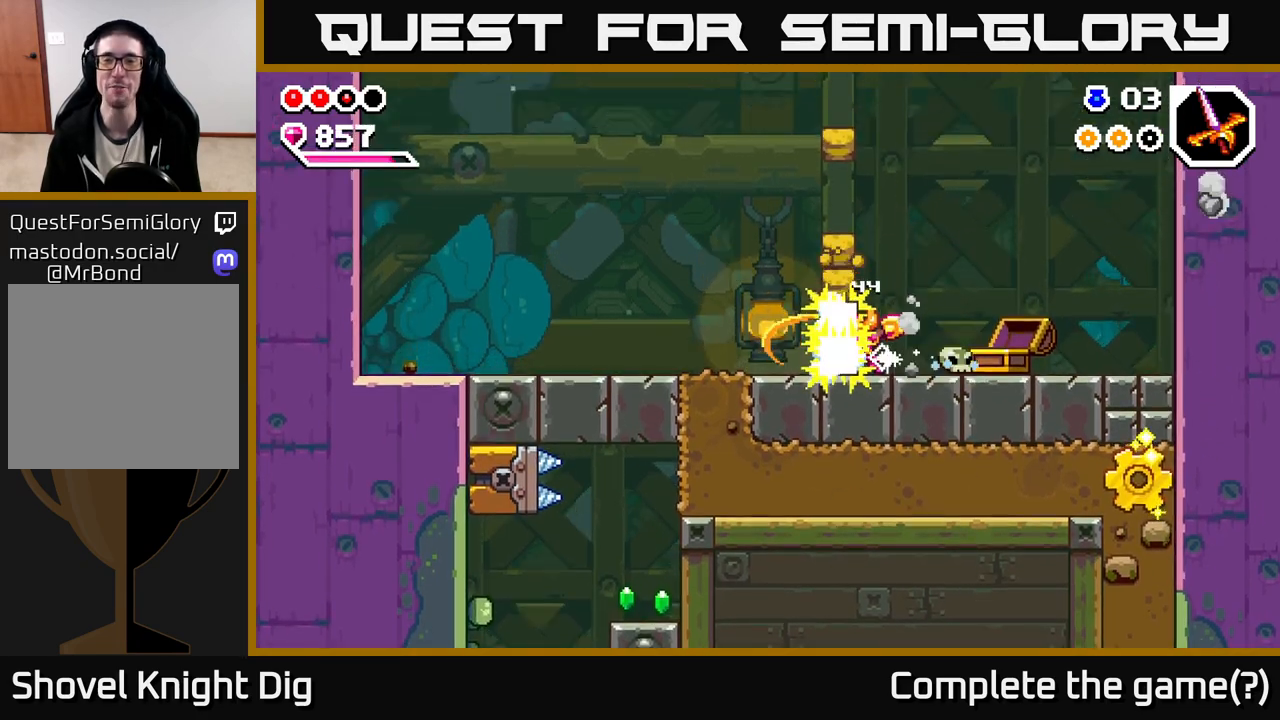
{"buttons": [], "left_stick": "up-left", "right_stick": "center", "events": [[100, "left_stick", "left"], [467, "left_stick", "up-left"]]}
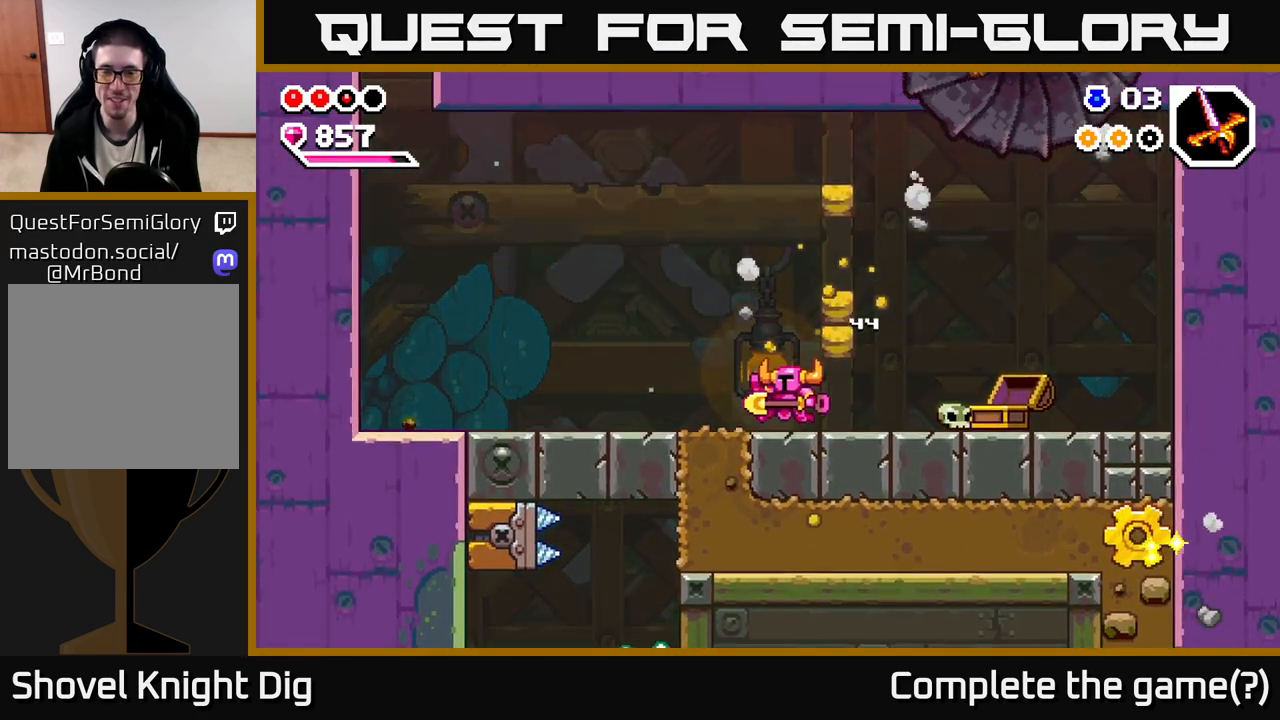
{"buttons": ["X"], "left_stick": "down", "right_stick": "center", "events": [[150, "left_stick", "down-left"], [233, "X", "down"], [300, "left_stick", "down"], [317, "X", "up"], [400, "X", "down"]]}
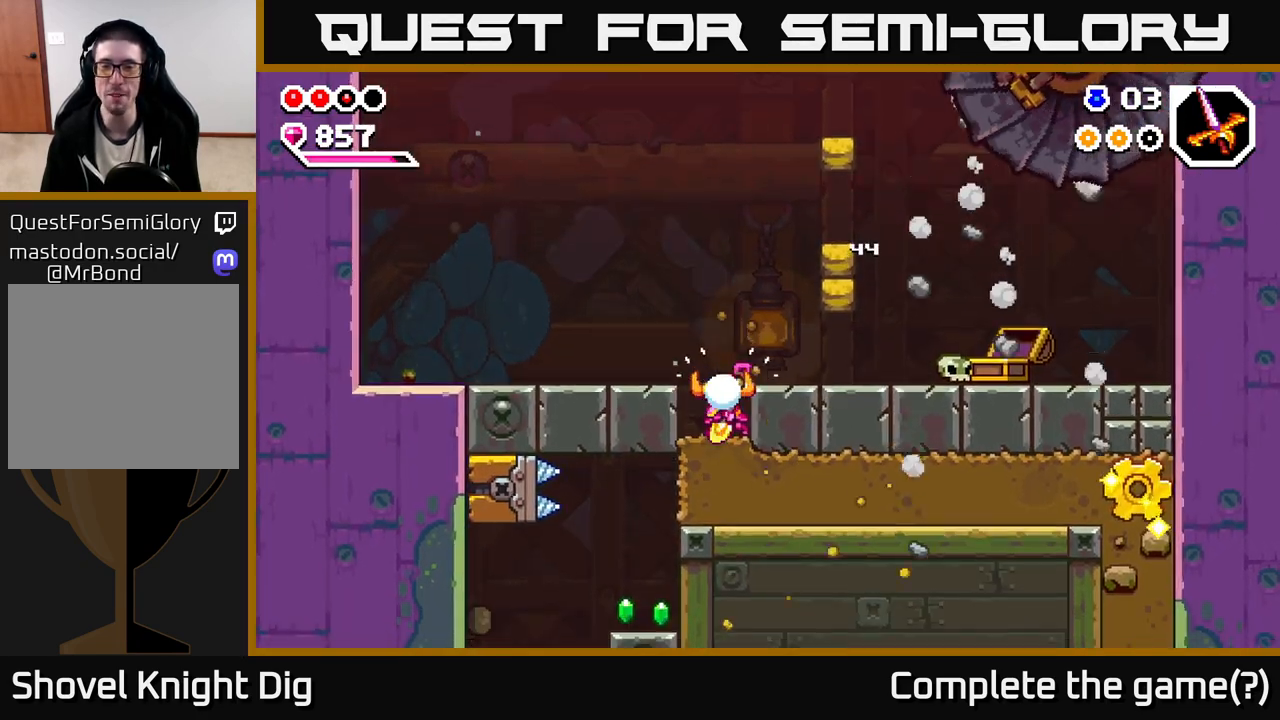
{"buttons": ["X"], "left_stick": "right", "right_stick": "center", "events": [[17, "X", "up"], [100, "X", "down"], [167, "X", "up"], [217, "left_stick", "right"], [283, "X", "down"], [383, "X", "up"], [467, "X", "down"]]}
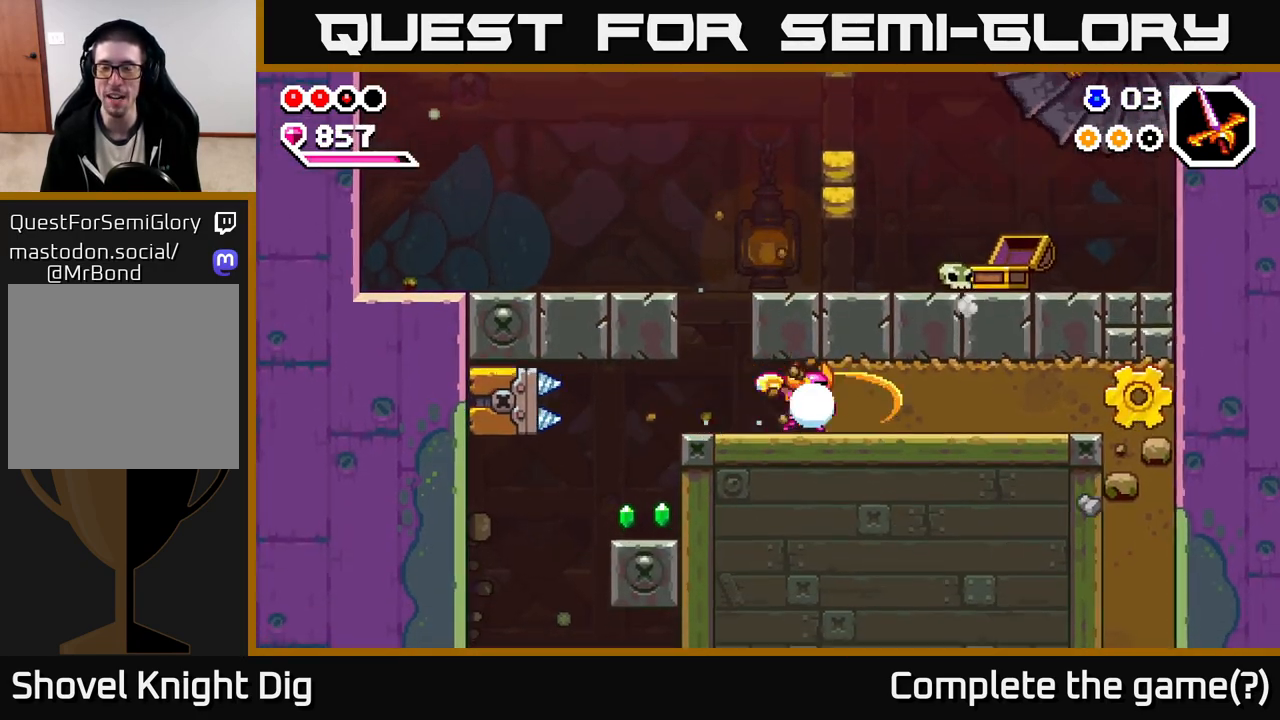
{"buttons": [], "left_stick": "right", "right_stick": "center", "events": [[83, "X", "up"], [167, "X", "down"], [250, "X", "up"], [350, "X", "down"], [433, "X", "up"]]}
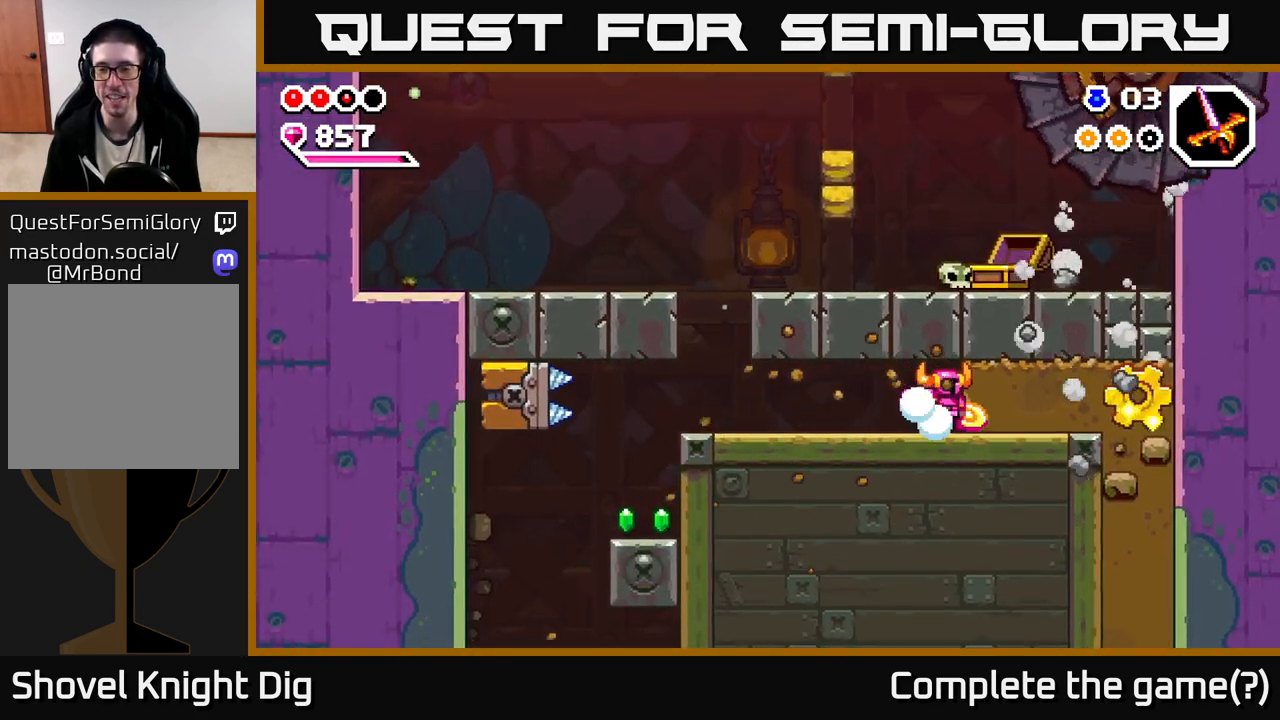
{"buttons": [], "left_stick": "down", "right_stick": "center", "events": [[17, "X", "down"], [117, "X", "up"], [200, "X", "down"], [317, "X", "up"], [400, "X", "down"], [483, "X", "up"], [500, "left_stick", "down"]]}
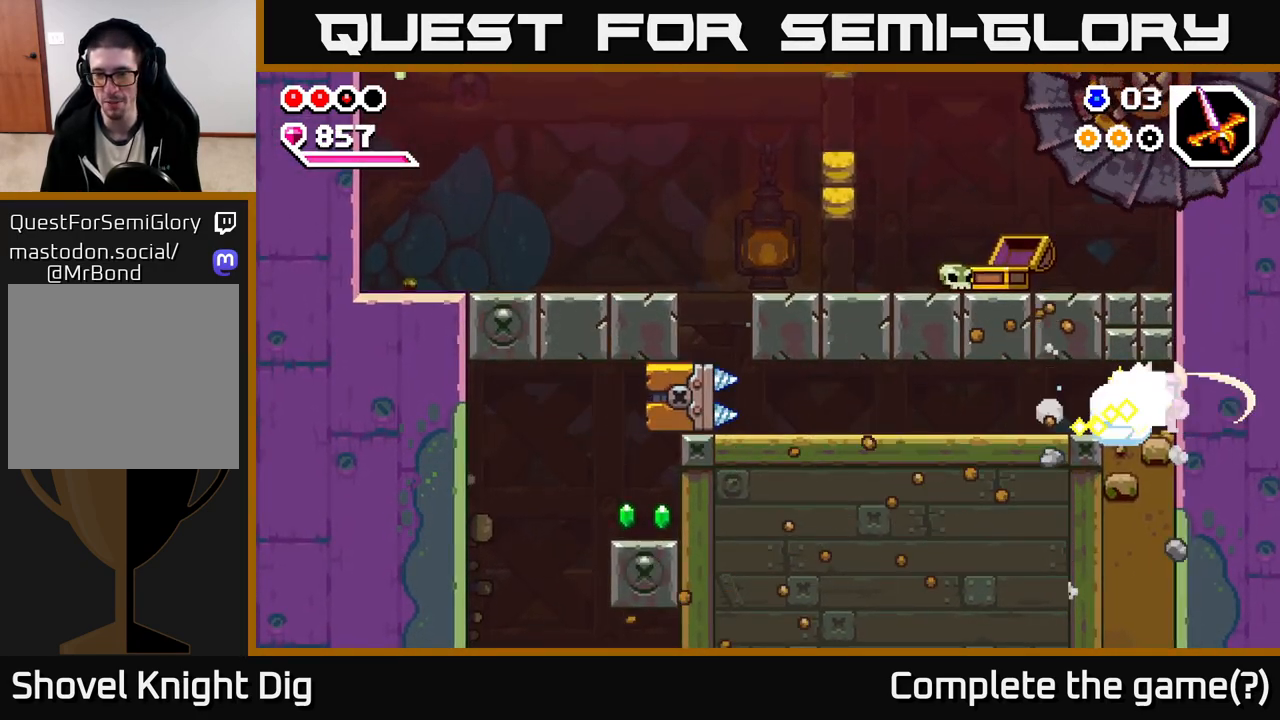
{"buttons": [], "left_stick": "down", "right_stick": "center", "events": [[133, "X", "down"], [250, "X", "up"], [333, "X", "down"], [450, "X", "up"]]}
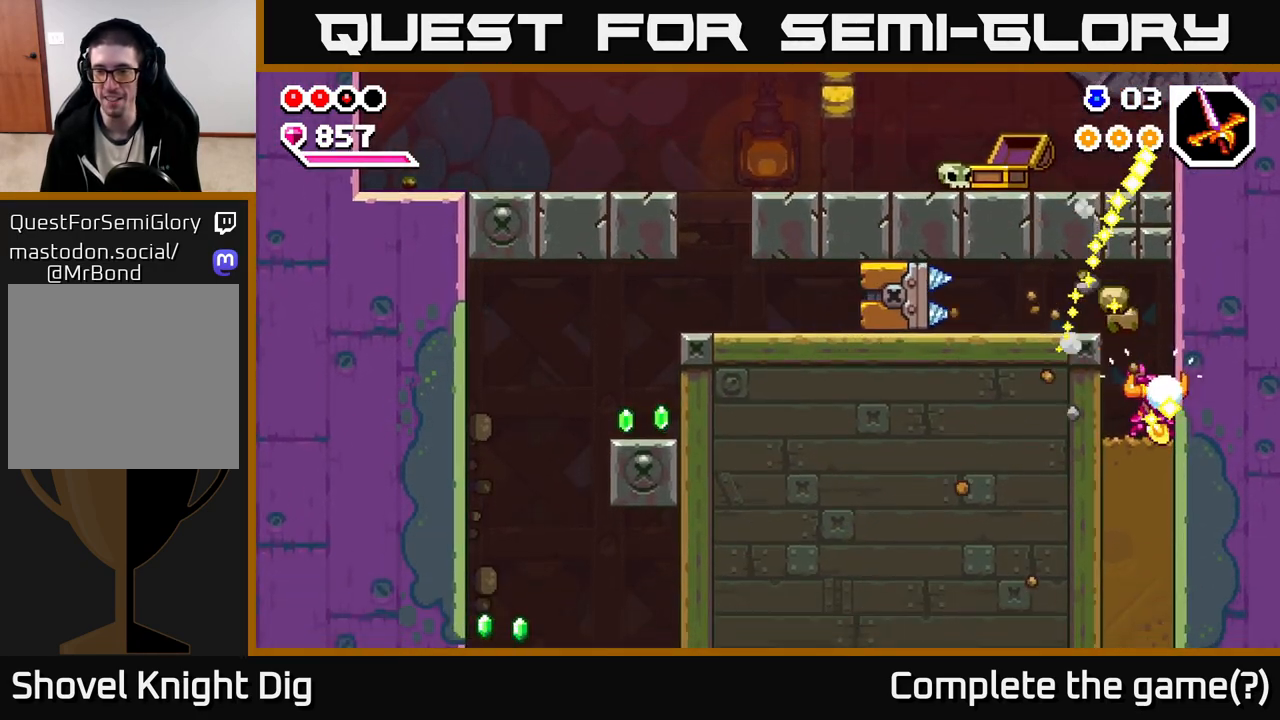
{"buttons": ["X"], "left_stick": "down", "right_stick": "center", "events": [[33, "X", "down"], [133, "X", "up"], [233, "X", "down"], [333, "X", "up"], [433, "X", "down"]]}